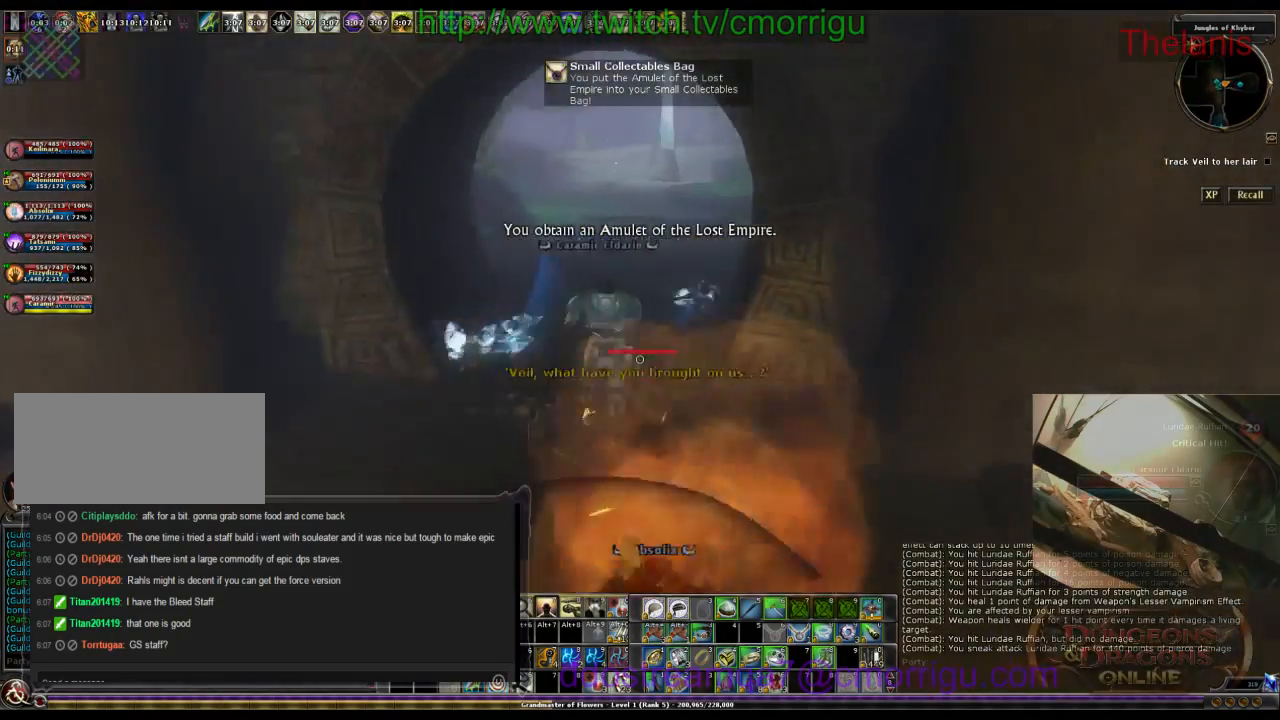
Gameplay with keyboard; each line is a JSON object with the keys held at the frame after it. "events" lists presses ("down") and releases ("up") of ".", "/", "0", "1", "2", "3", "4", "5", "6", "7", "8", "9", "a", "b", "backslash", "backspace", "c", "caps_lock", "comma", "ctrl_l", "ctrl_r", "d", "e", "equals", "escape", "f", "f1", "f10", "f11", "f12", "f2", "f3", "f4", "f5", "f6", "f7", "f8", "f9", "g", "h", "i", "j", "k", "l", "lbracket", "m", "minus", "n", "o", "p", "q", "quote", "r", "rbracket", "return", "s", "semicolon", "shift_l", "shift_r", "space", "t", "tab", "tilde", "u", "v", "w", "x", "y" and "z" between this image and that frame as [ms after this image, input, new state], when the widget could be followed in between. No other keys are recorded. Mouse input is not recorded.
{"keys": ["w"], "events": [[33, "a", "up"]]}
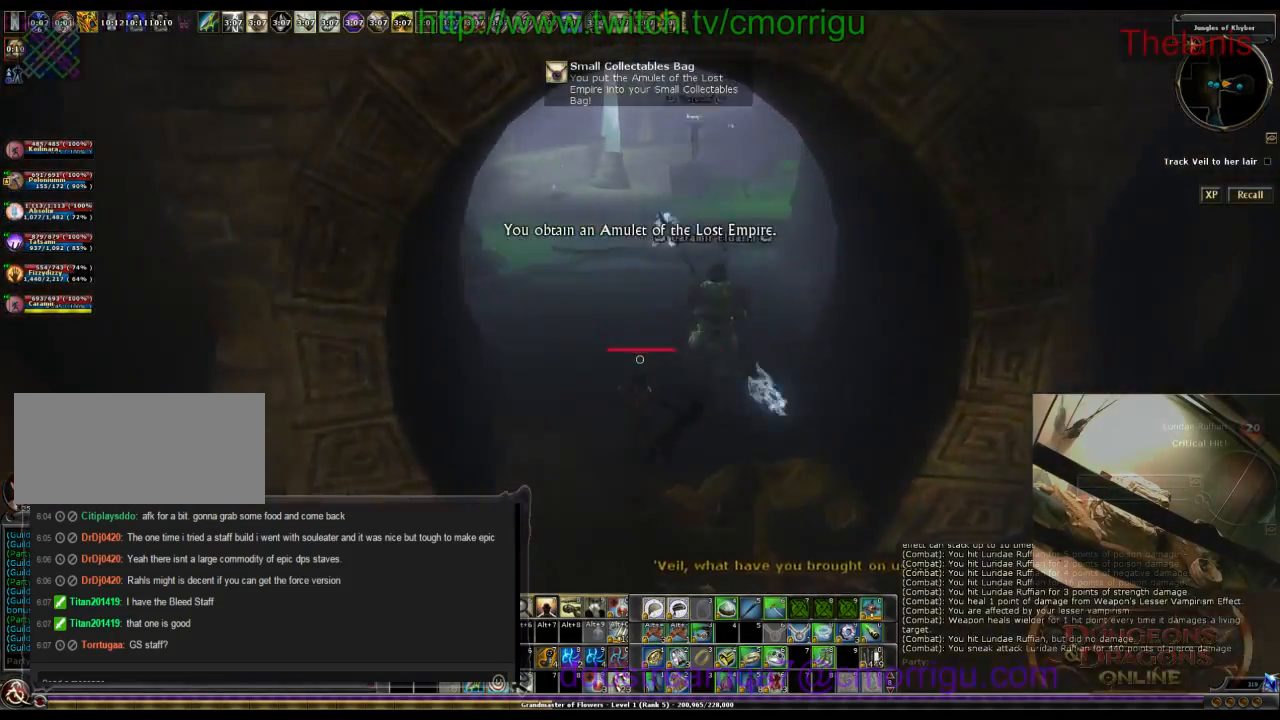
{"keys": ["w"], "events": []}
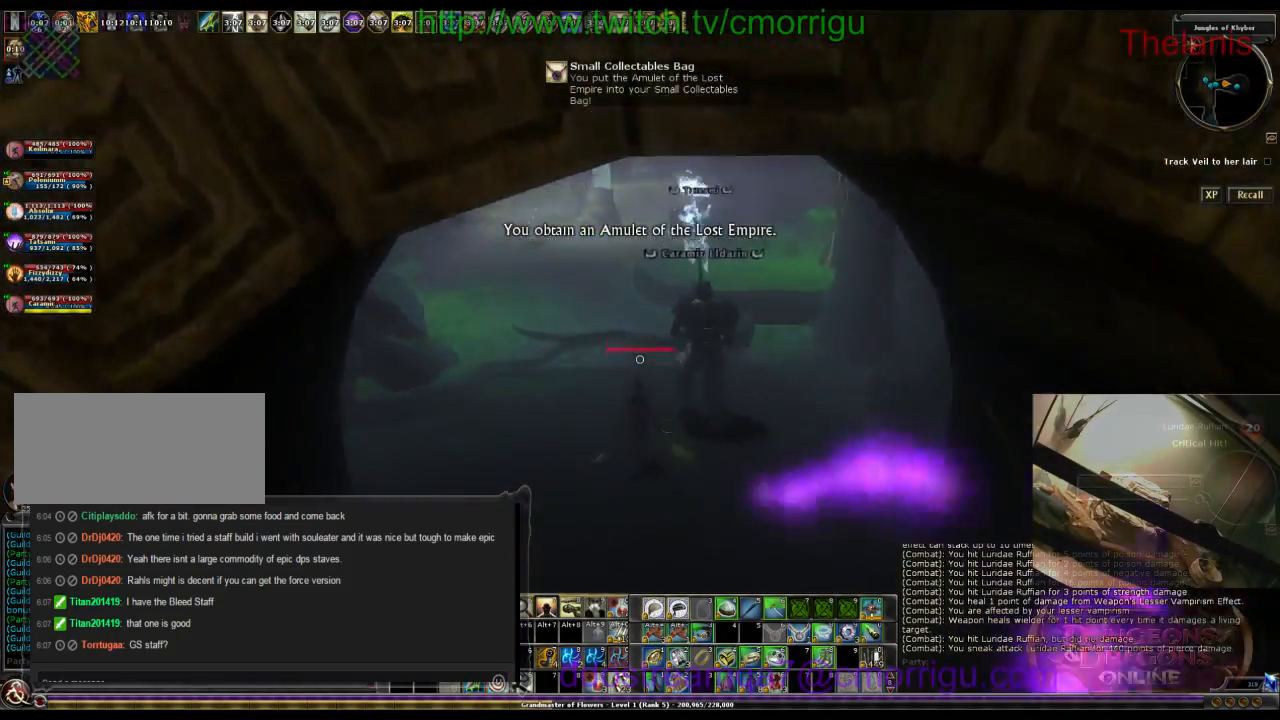
{"keys": ["w"], "events": []}
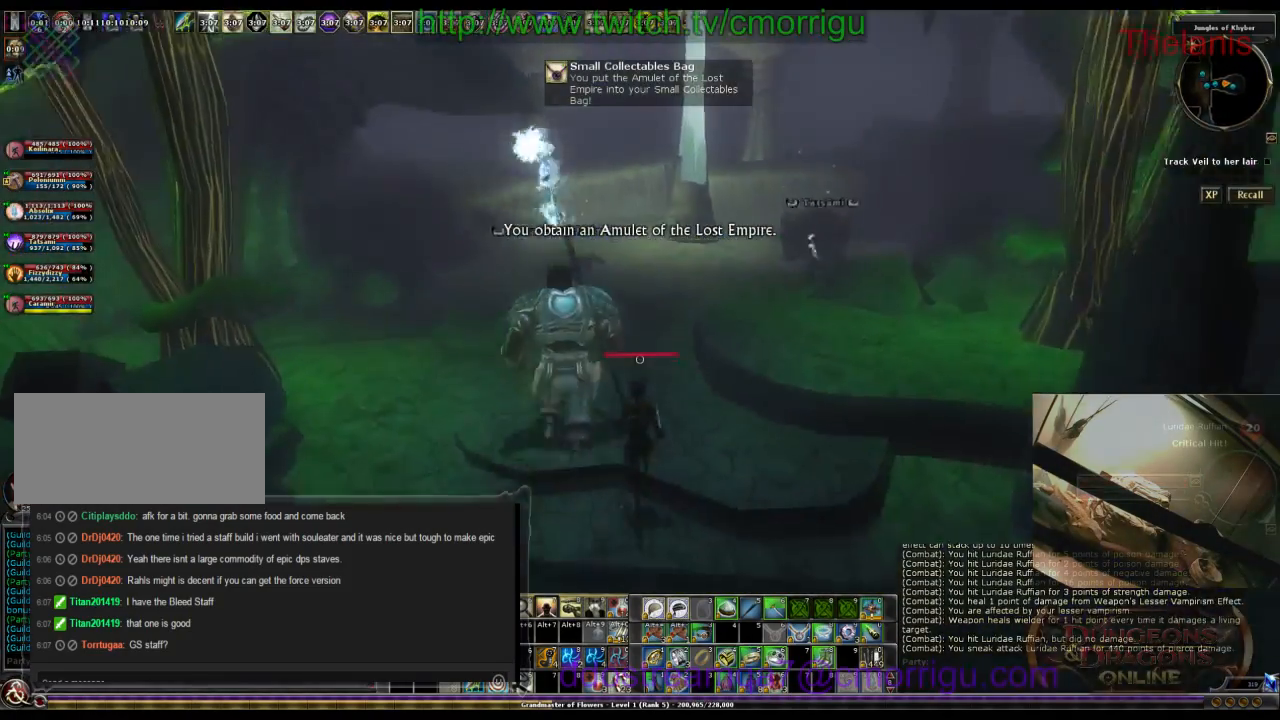
{"keys": ["w"], "events": []}
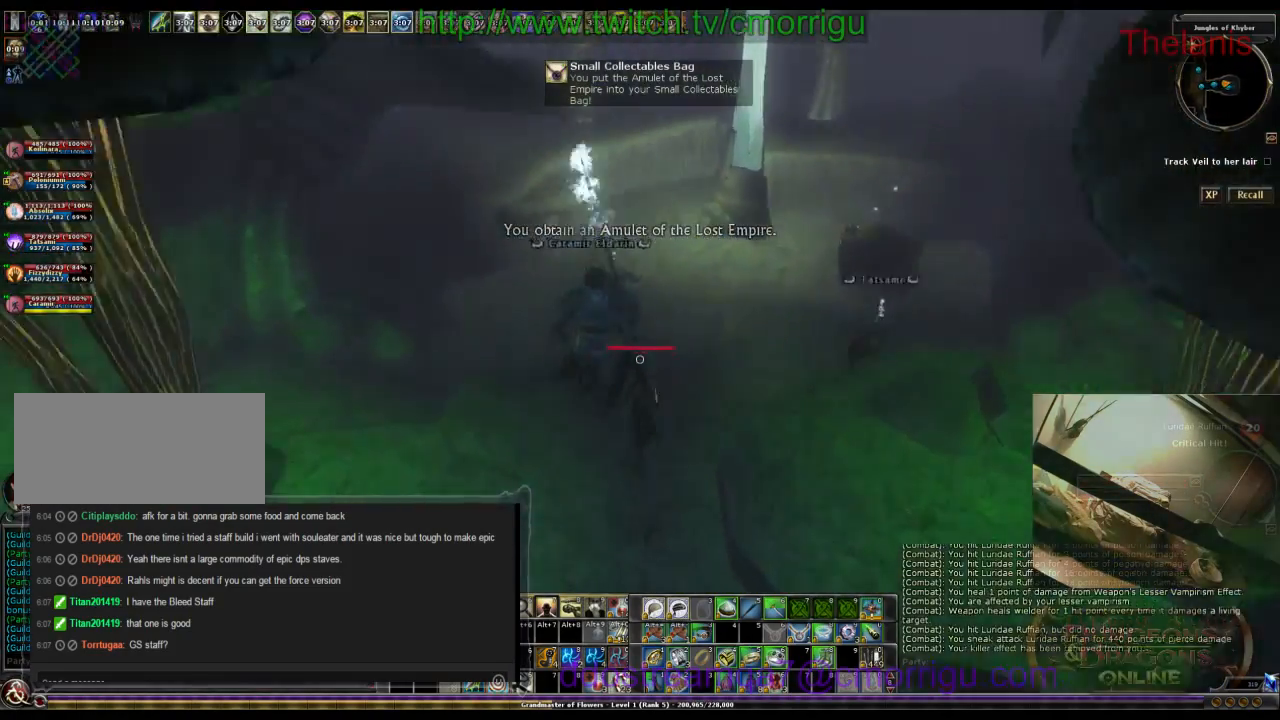
{"keys": ["a", "w"], "events": [[233, "a", "down"]]}